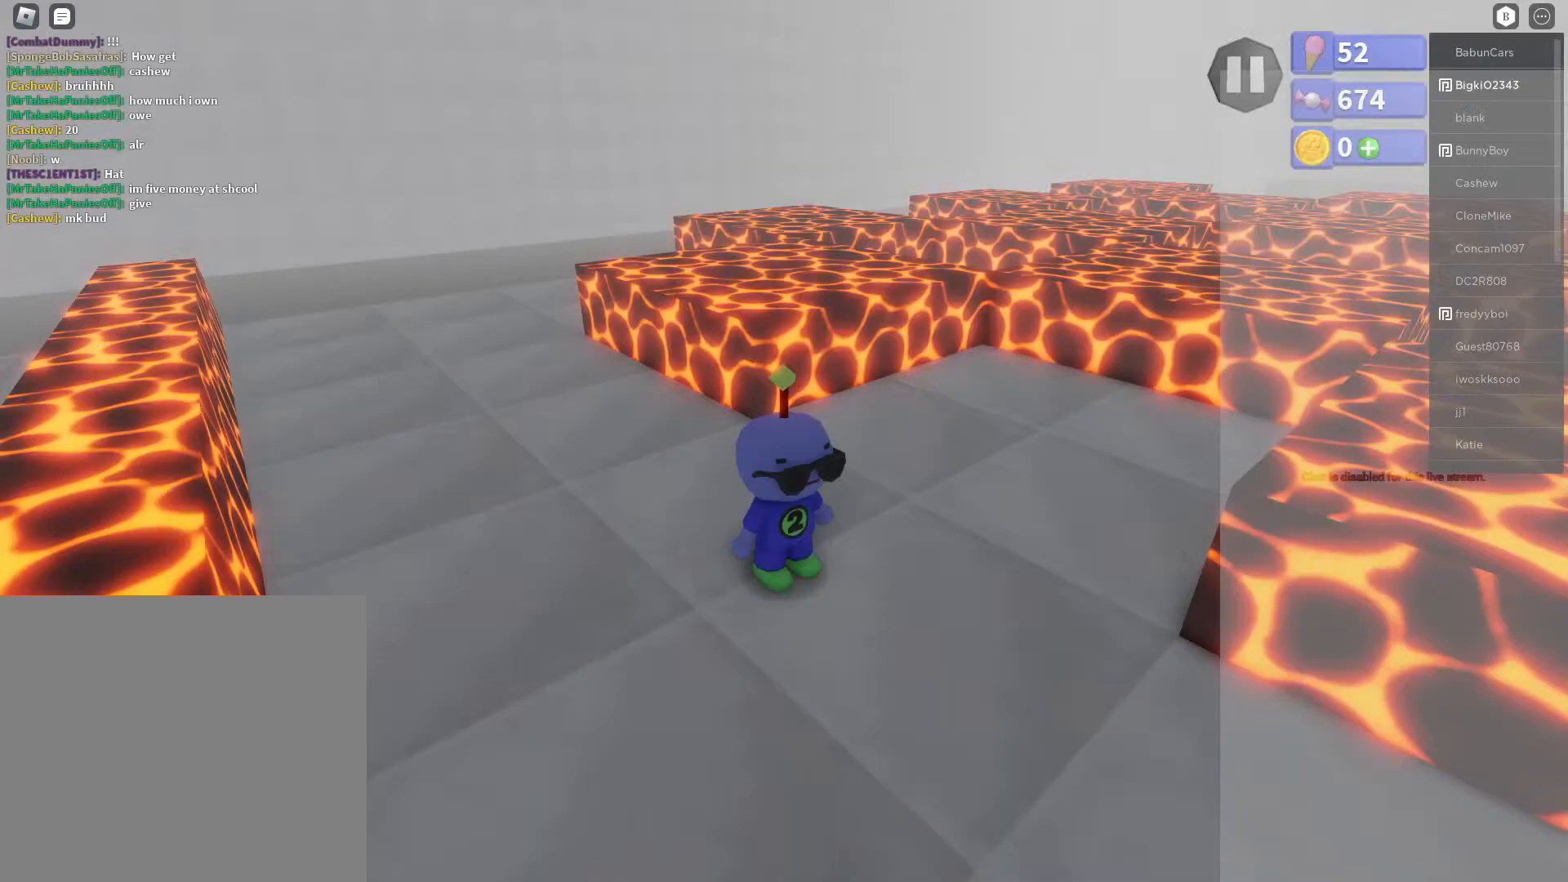
Gameplay with a controller (Xbox layout); each line is a JSON object with the inputs held at the frame after it. "events" lists button and stick changes between this image and that frame as [ms after this image, input, new state], when the widget could be followed in between.
{"buttons": [], "left_stick": "center", "right_stick": "right", "events": [[500, "right_stick", "right"]]}
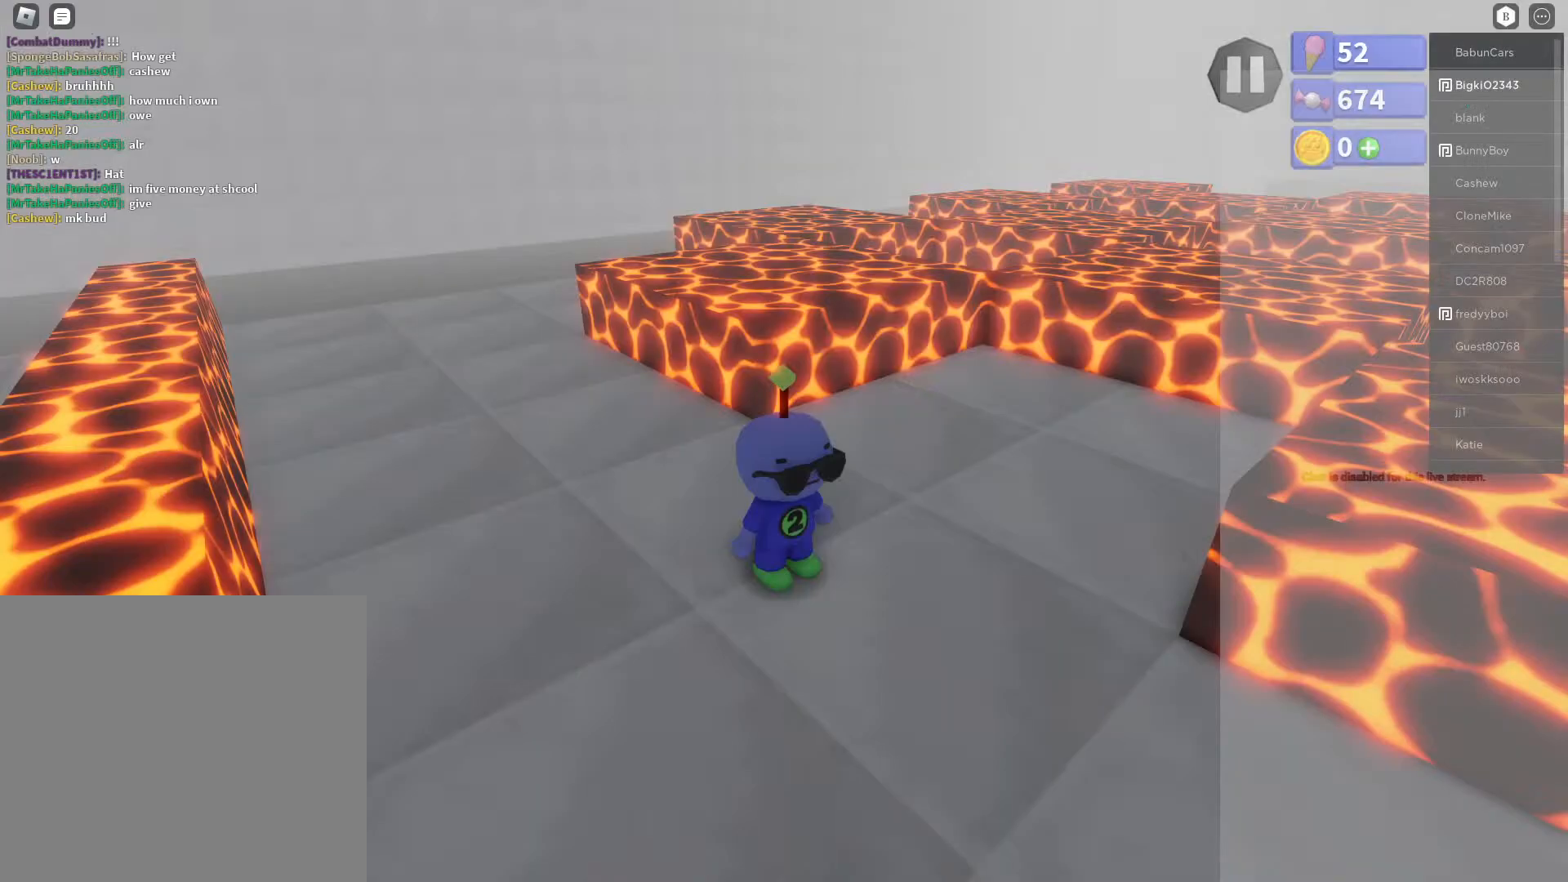
{"buttons": [], "left_stick": "center", "right_stick": "down", "events": [[267, "right_stick", "center"], [483, "right_stick", "down"]]}
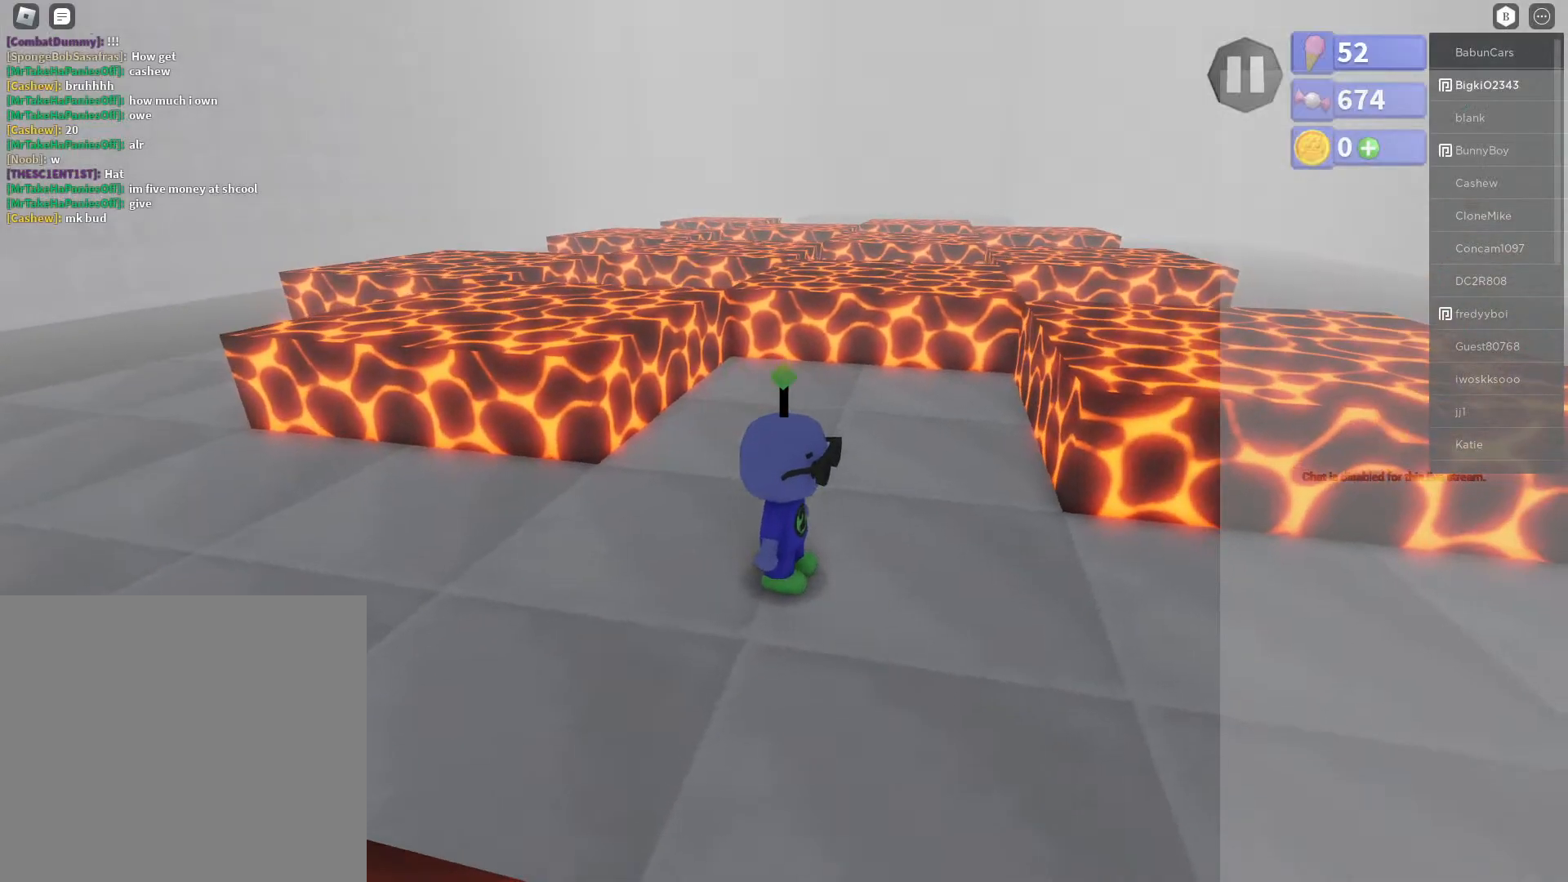
{"buttons": [], "left_stick": "up", "right_stick": "center", "events": [[33, "left_stick", "up"], [150, "right_stick", "center"], [183, "left_stick", "center"], [333, "right_stick", "up-right"], [367, "left_stick", "up"], [467, "right_stick", "center"]]}
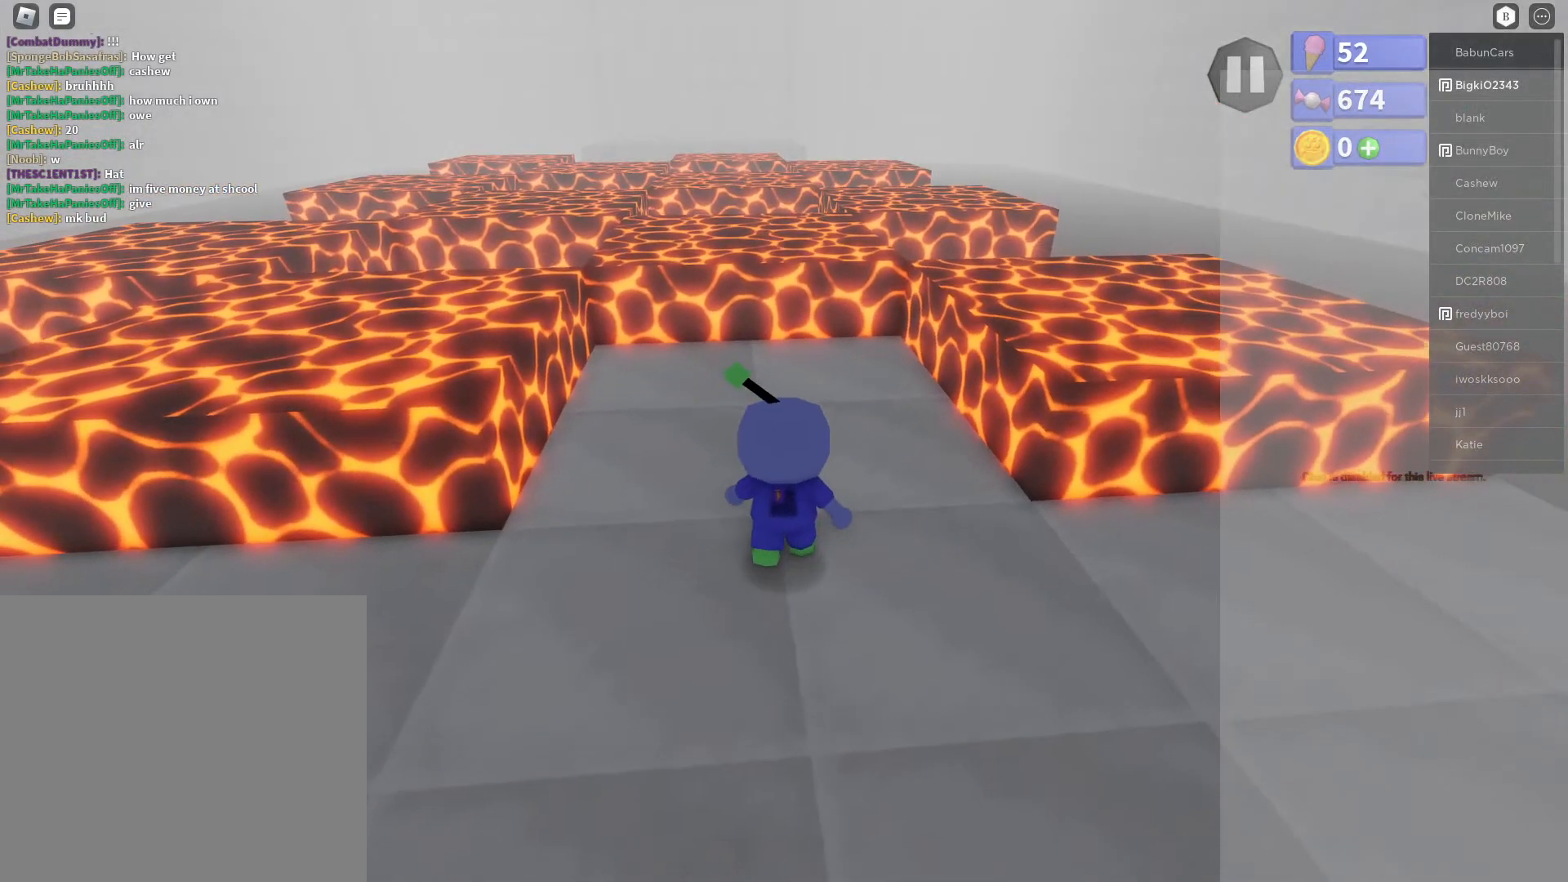
{"buttons": [], "left_stick": "center", "right_stick": "center", "events": [[17, "left_stick", "center"], [233, "right_stick", "left"], [350, "left_stick", "up"], [350, "right_stick", "center"], [483, "left_stick", "center"]]}
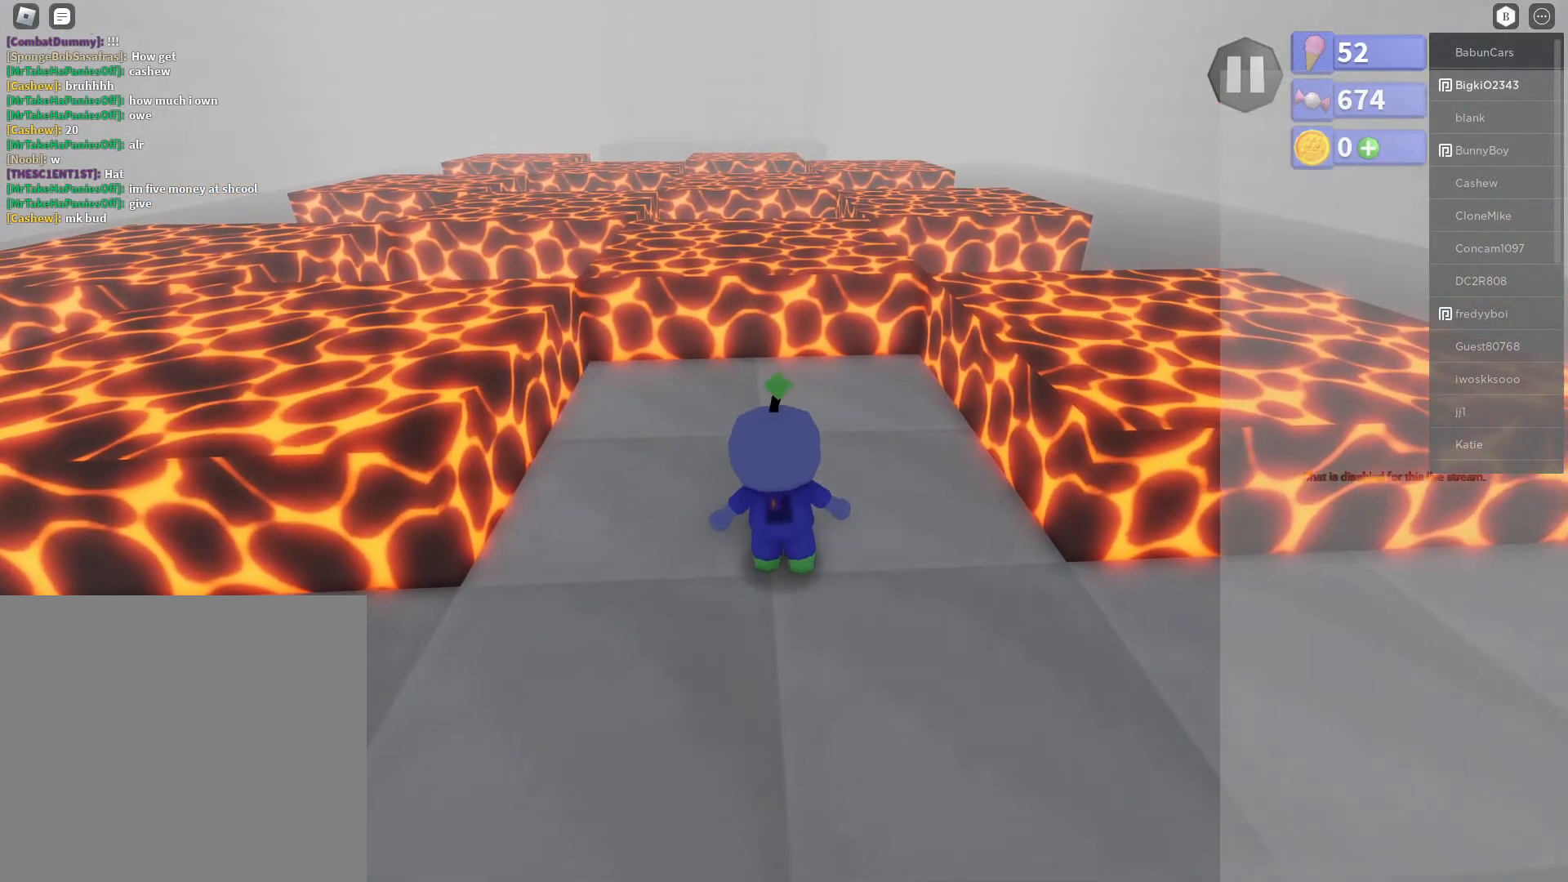
{"buttons": [], "left_stick": "center", "right_stick": "center", "events": [[317, "left_stick", "up"], [433, "left_stick", "center"]]}
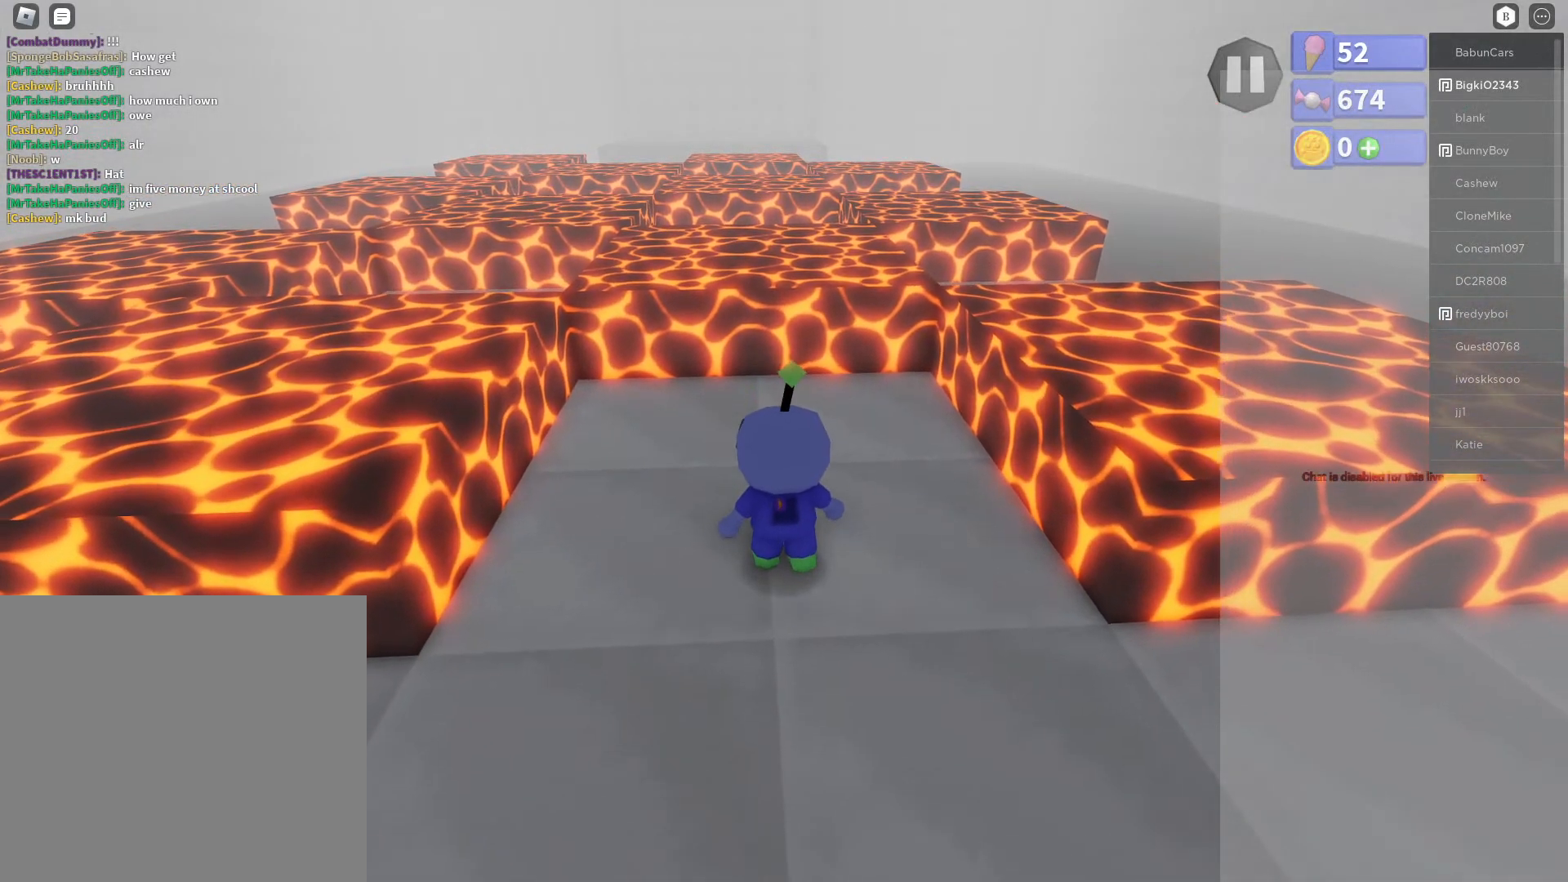
{"buttons": ["A"], "left_stick": "up", "right_stick": "center", "events": [[133, "left_stick", "up"], [383, "A", "down"]]}
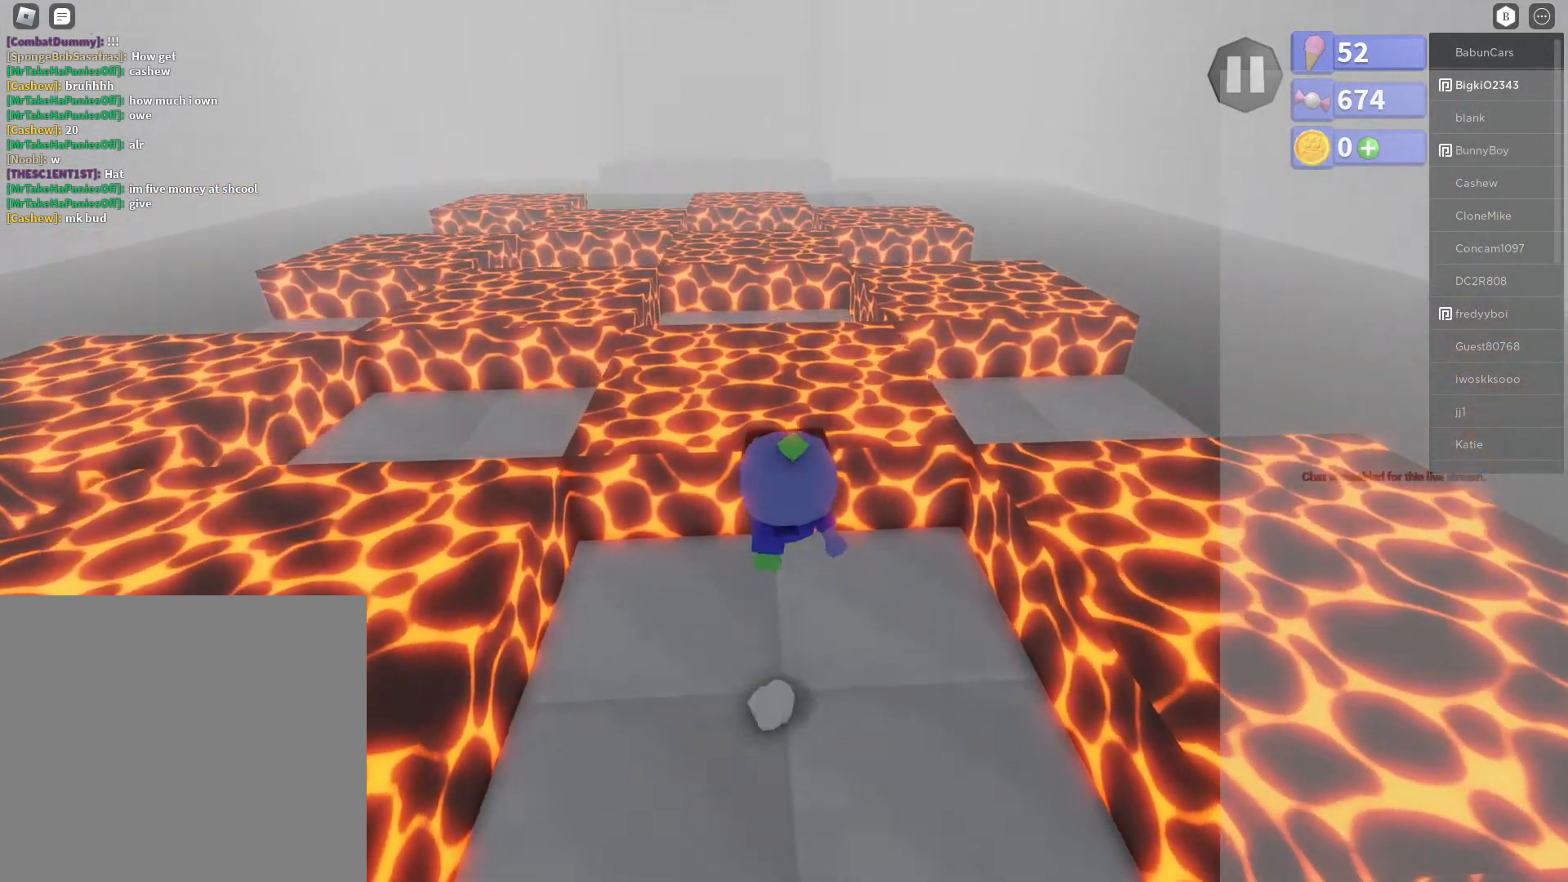
{"buttons": ["A"], "left_stick": "up", "right_stick": "center", "events": [[217, "A", "up"], [433, "A", "down"]]}
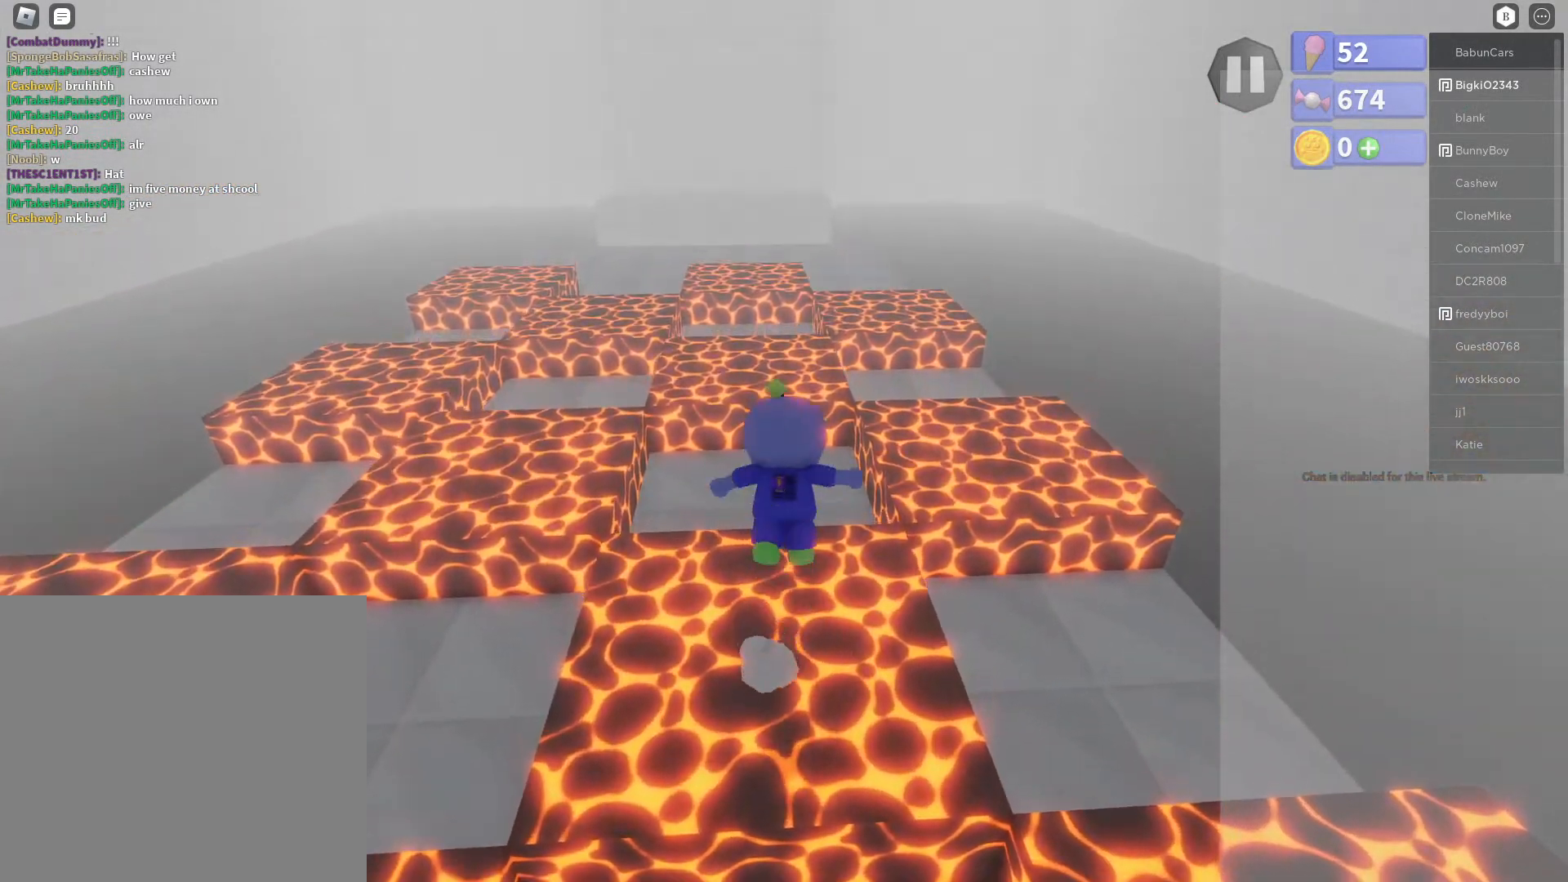
{"buttons": ["X"], "left_stick": "up", "right_stick": "center", "events": [[200, "A", "up"], [383, "X", "down"]]}
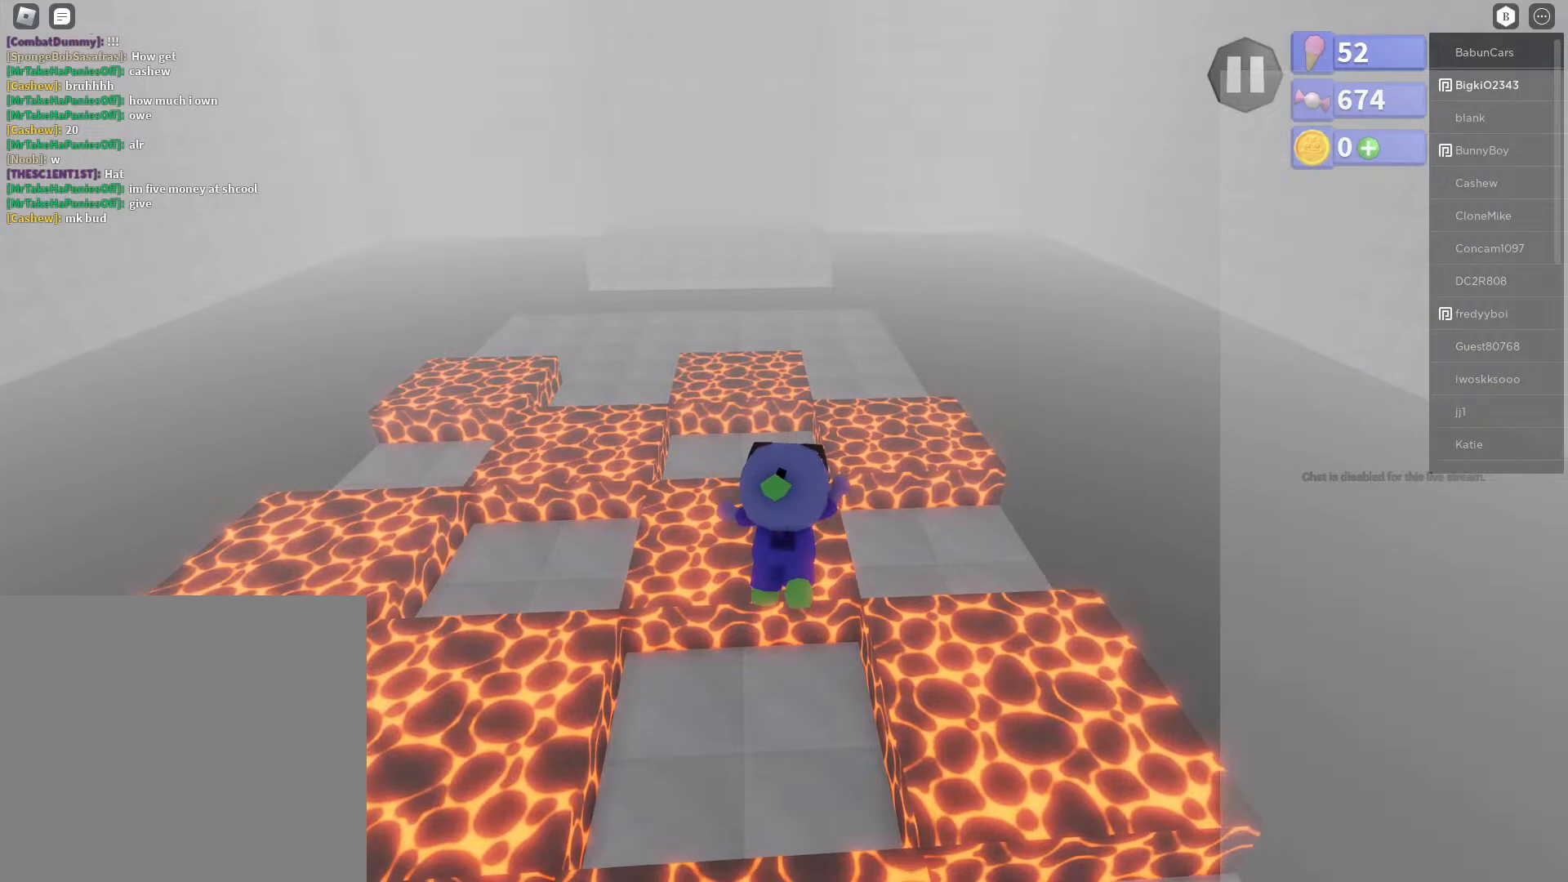
{"buttons": ["B"], "left_stick": "up-left", "right_stick": "center", "events": [[200, "left_stick", "up-left"], [233, "X", "up"], [417, "B", "down"]]}
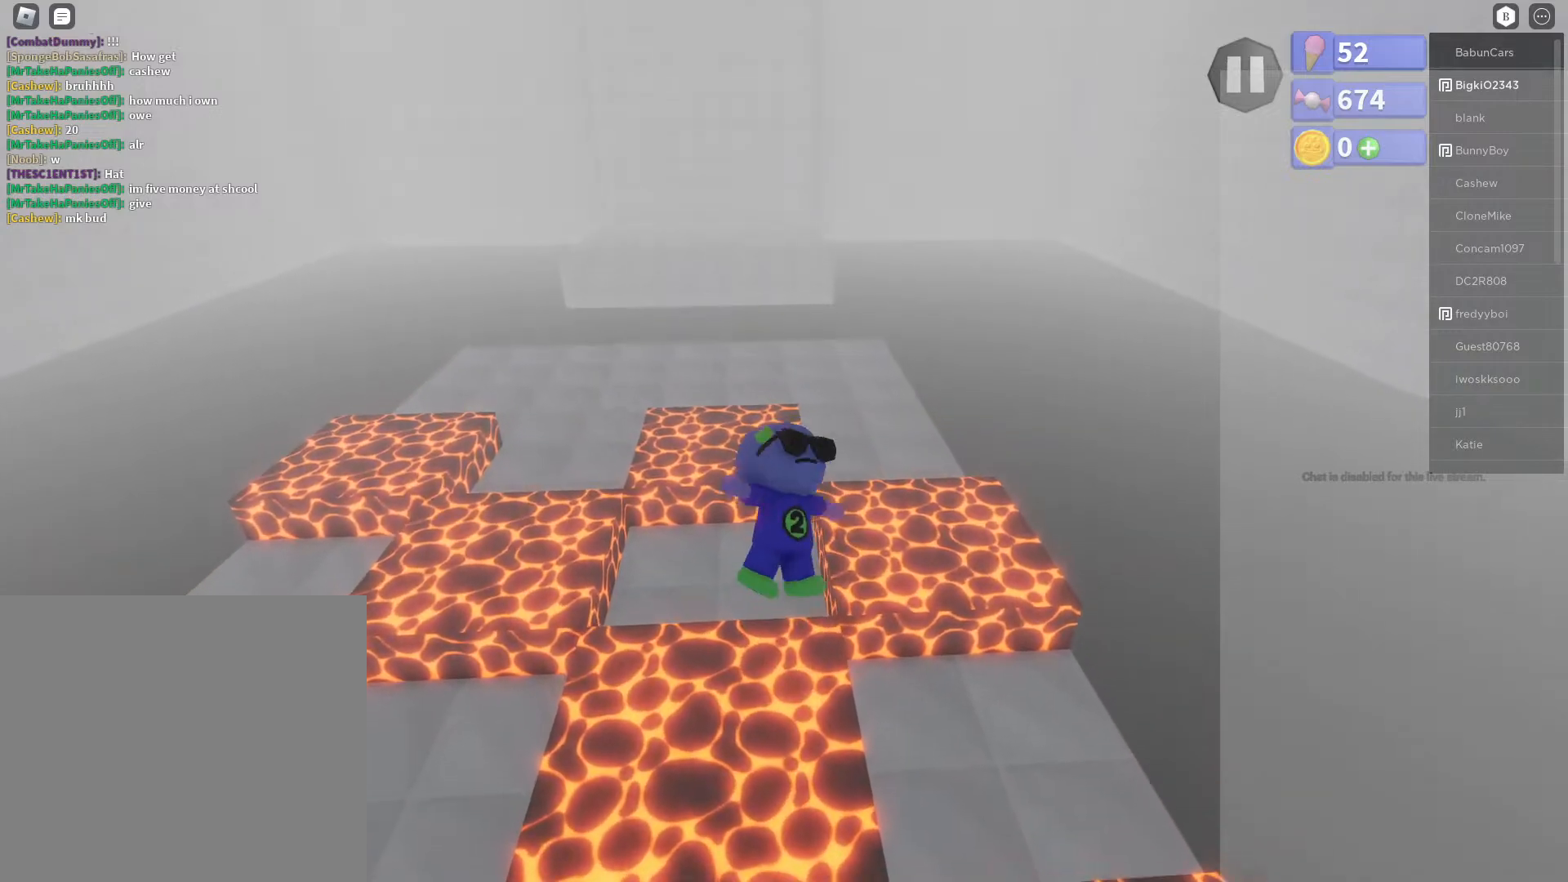
{"buttons": ["B"], "left_stick": "up-left", "right_stick": "center", "events": []}
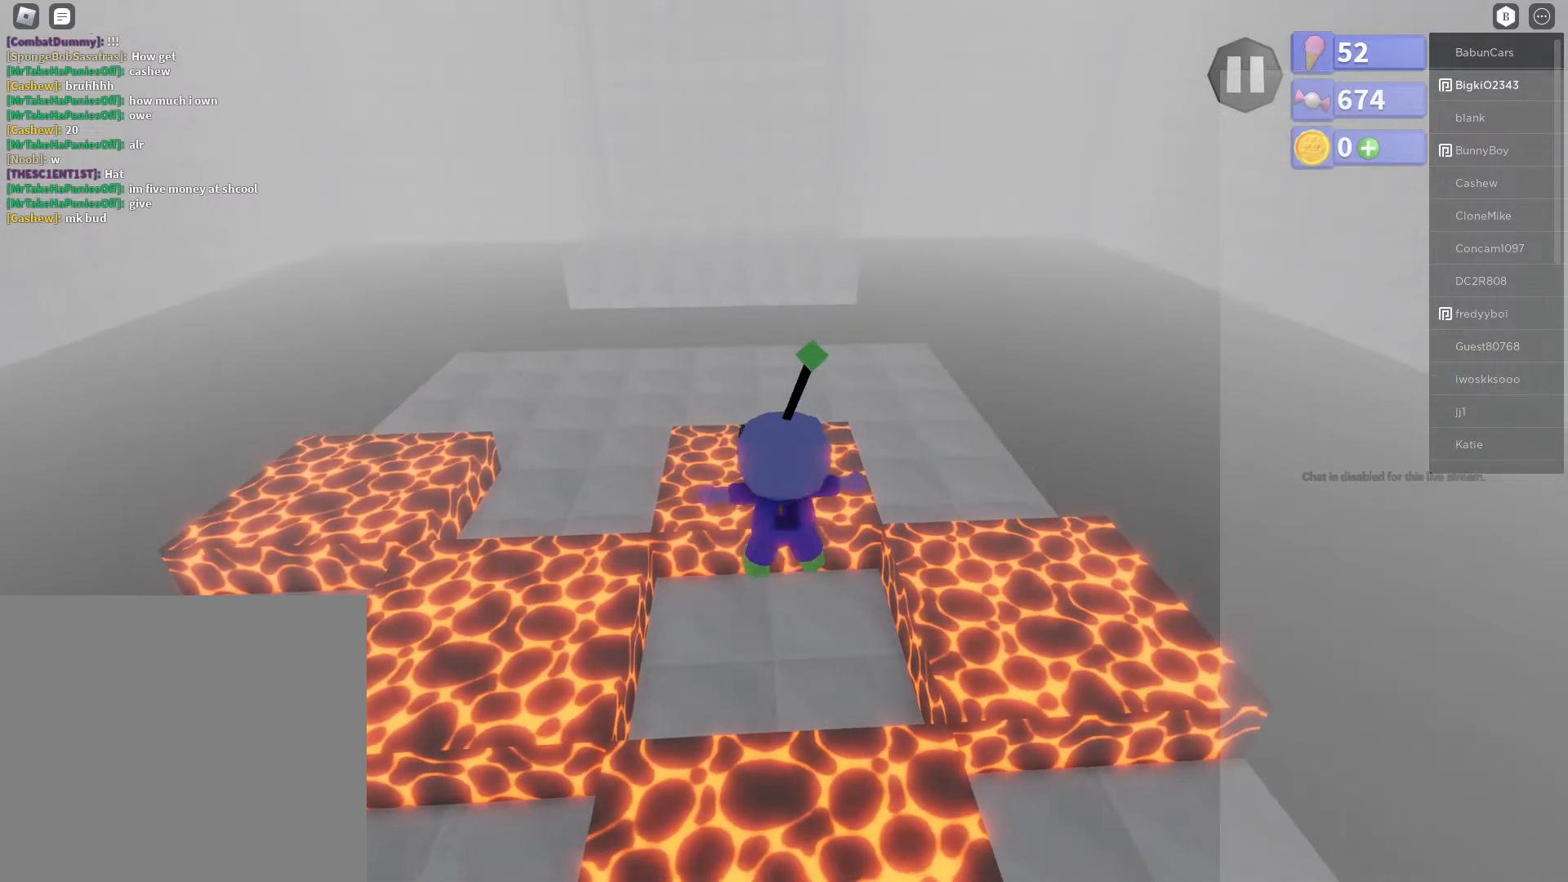
{"buttons": ["B"], "left_stick": "center", "right_stick": "center", "events": [[117, "left_stick", "up"], [467, "left_stick", "center"]]}
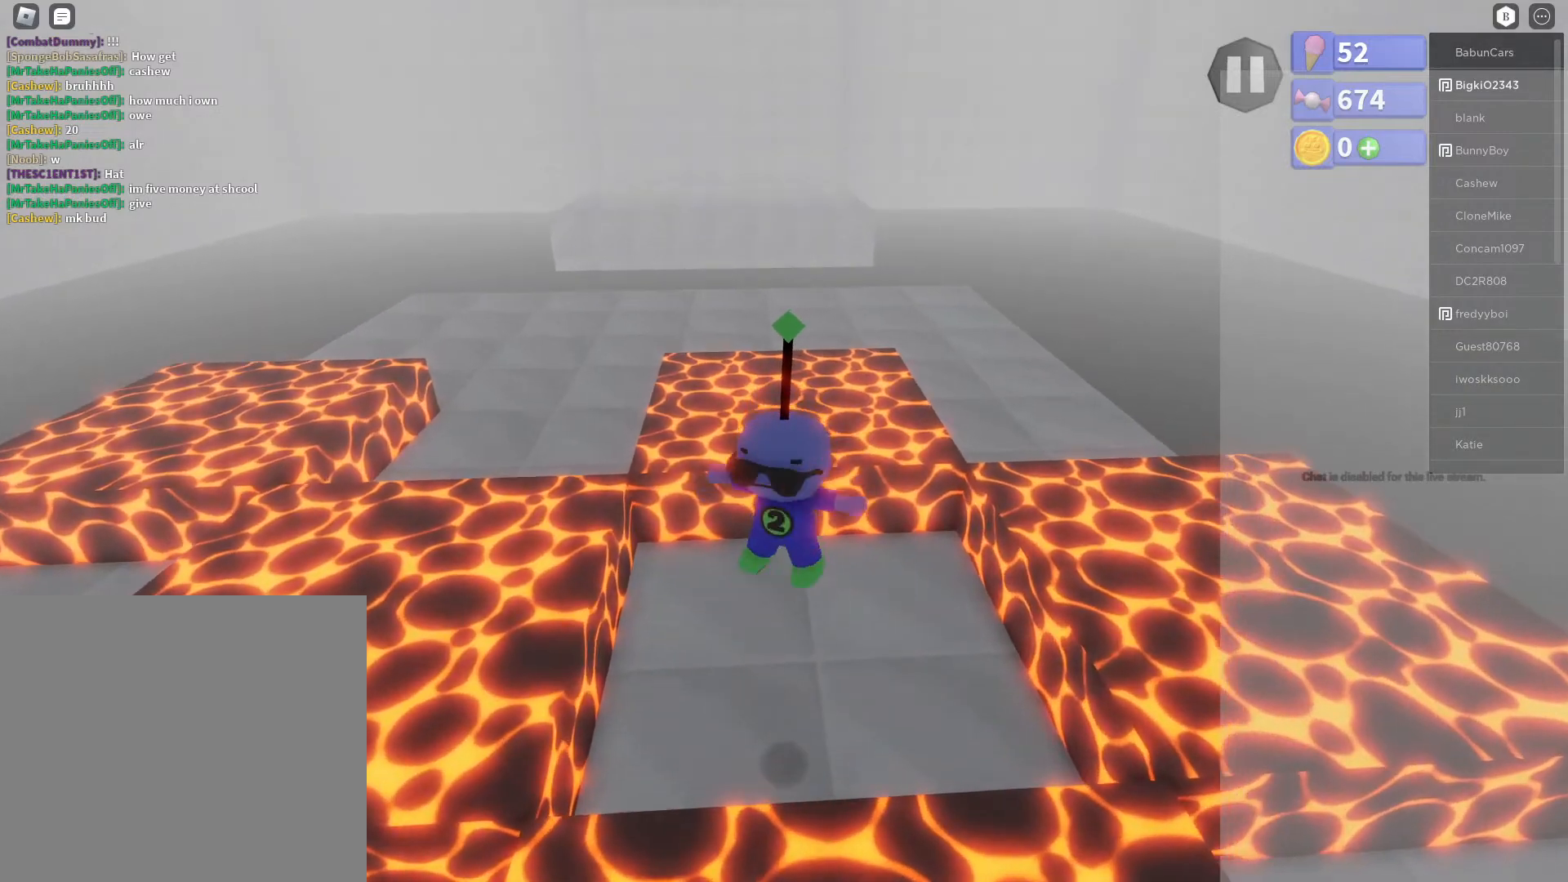
{"buttons": [], "left_stick": "center", "right_stick": "center", "events": [[400, "B", "up"]]}
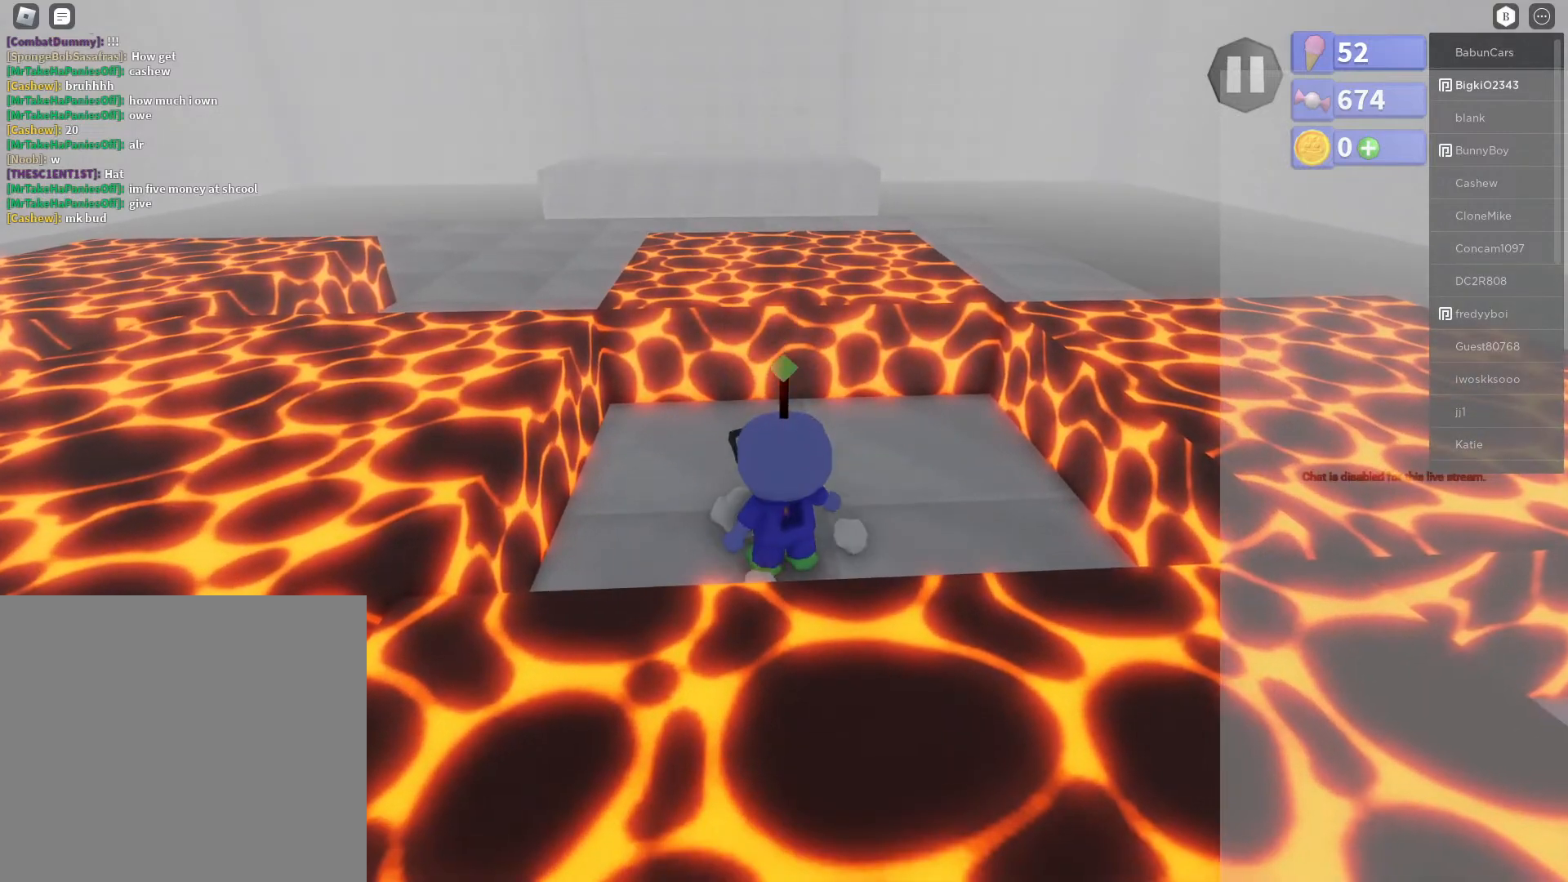
{"buttons": [], "left_stick": "center", "right_stick": "left", "events": [[150, "right_stick", "down-right"], [300, "right_stick", "center"], [483, "right_stick", "left"]]}
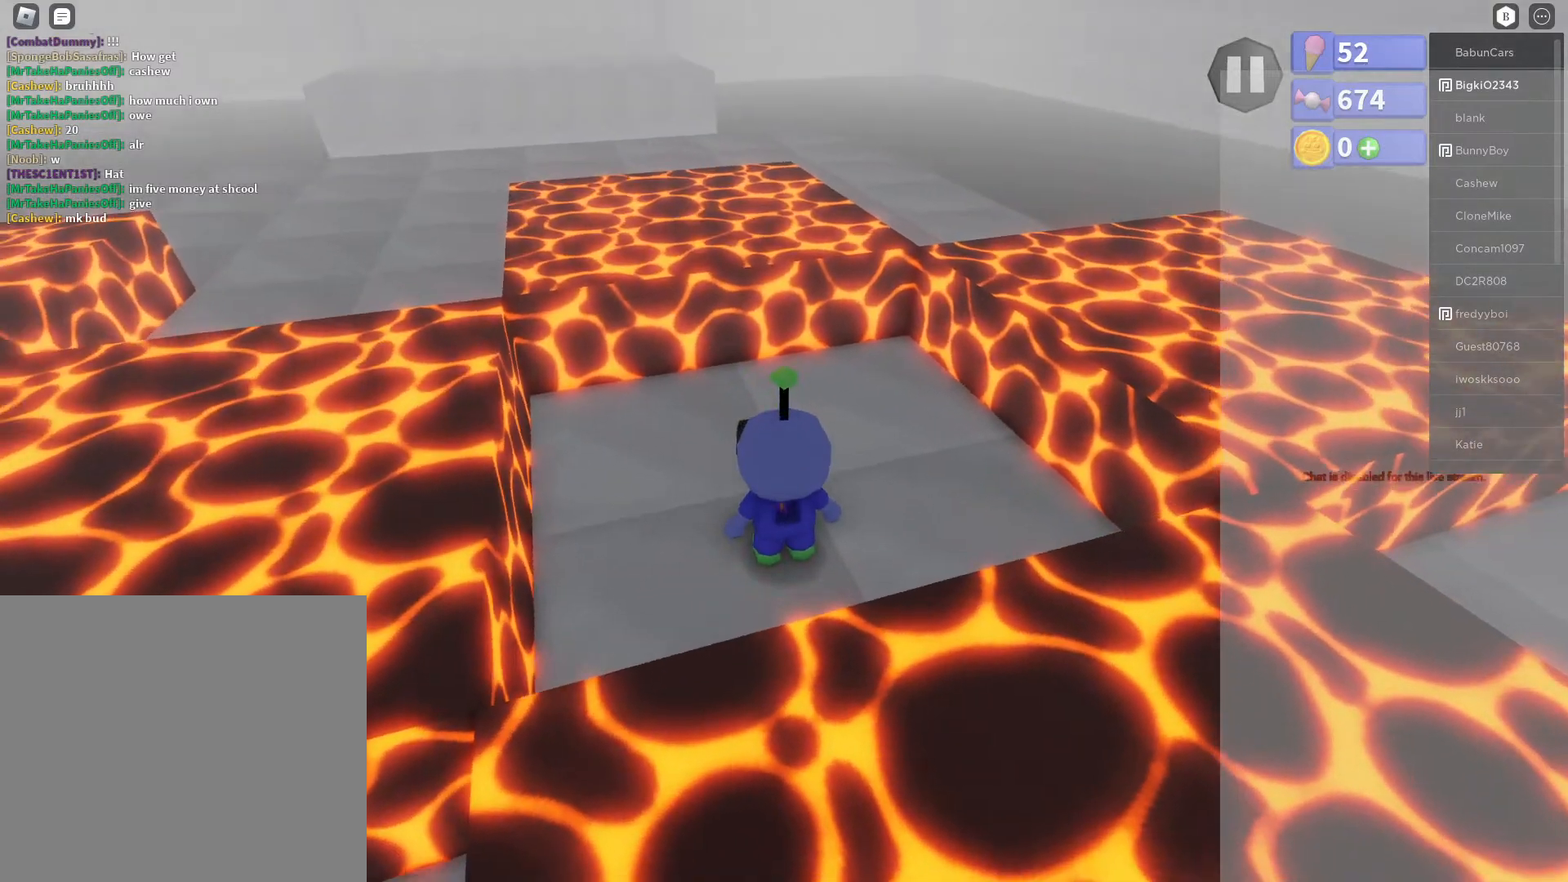
{"buttons": [], "left_stick": "center", "right_stick": "center", "events": [[33, "right_stick", "up-left"], [133, "right_stick", "center"]]}
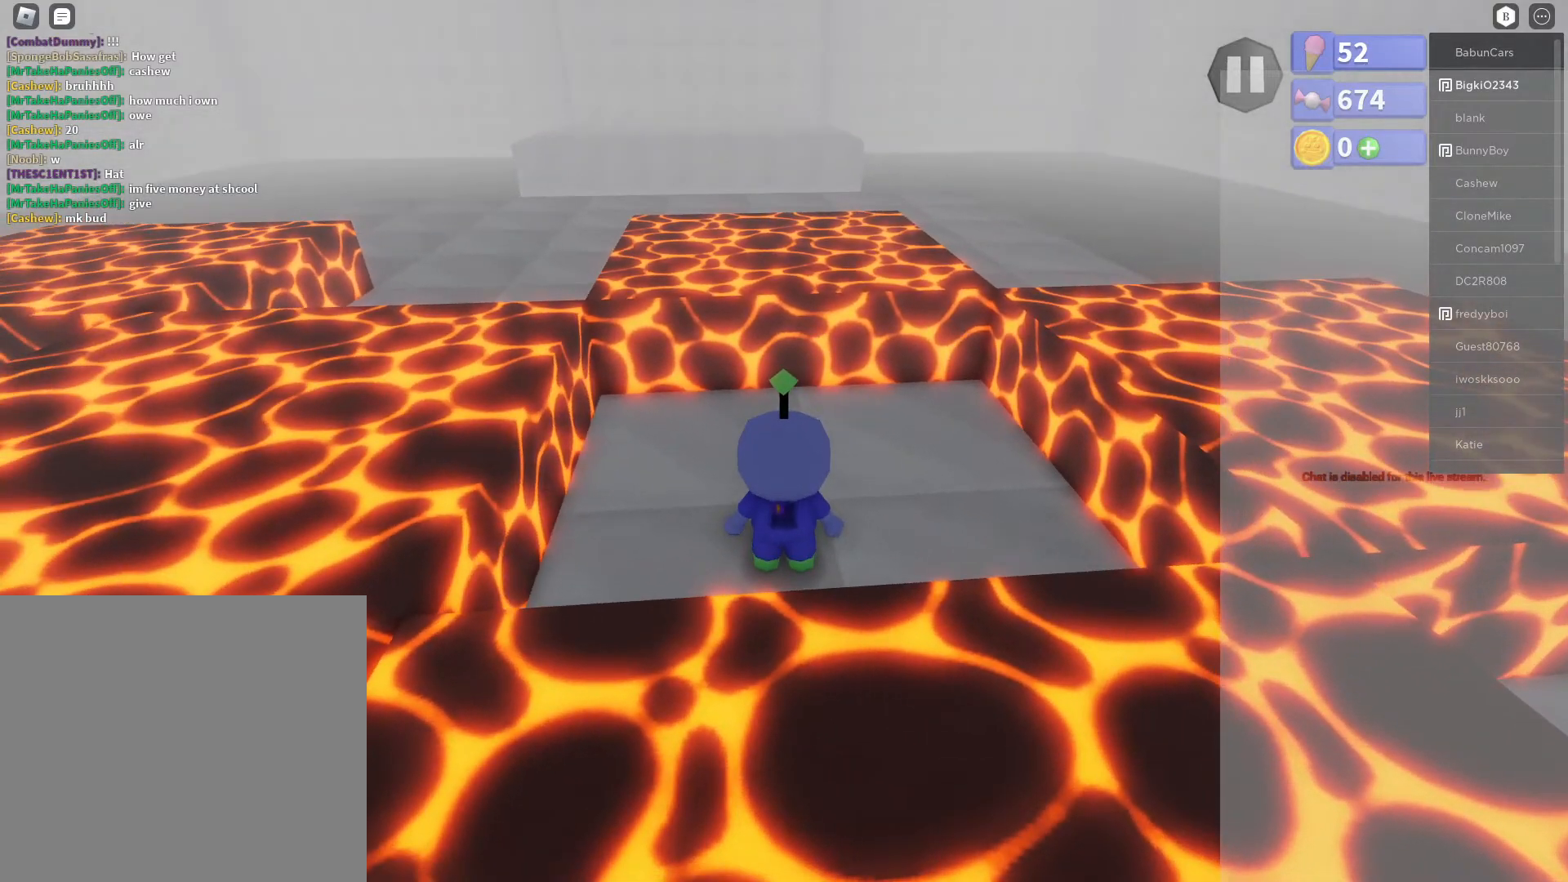
{"buttons": [], "left_stick": "up", "right_stick": "center", "events": [[133, "left_stick", "up"], [250, "A", "down"], [450, "A", "up"]]}
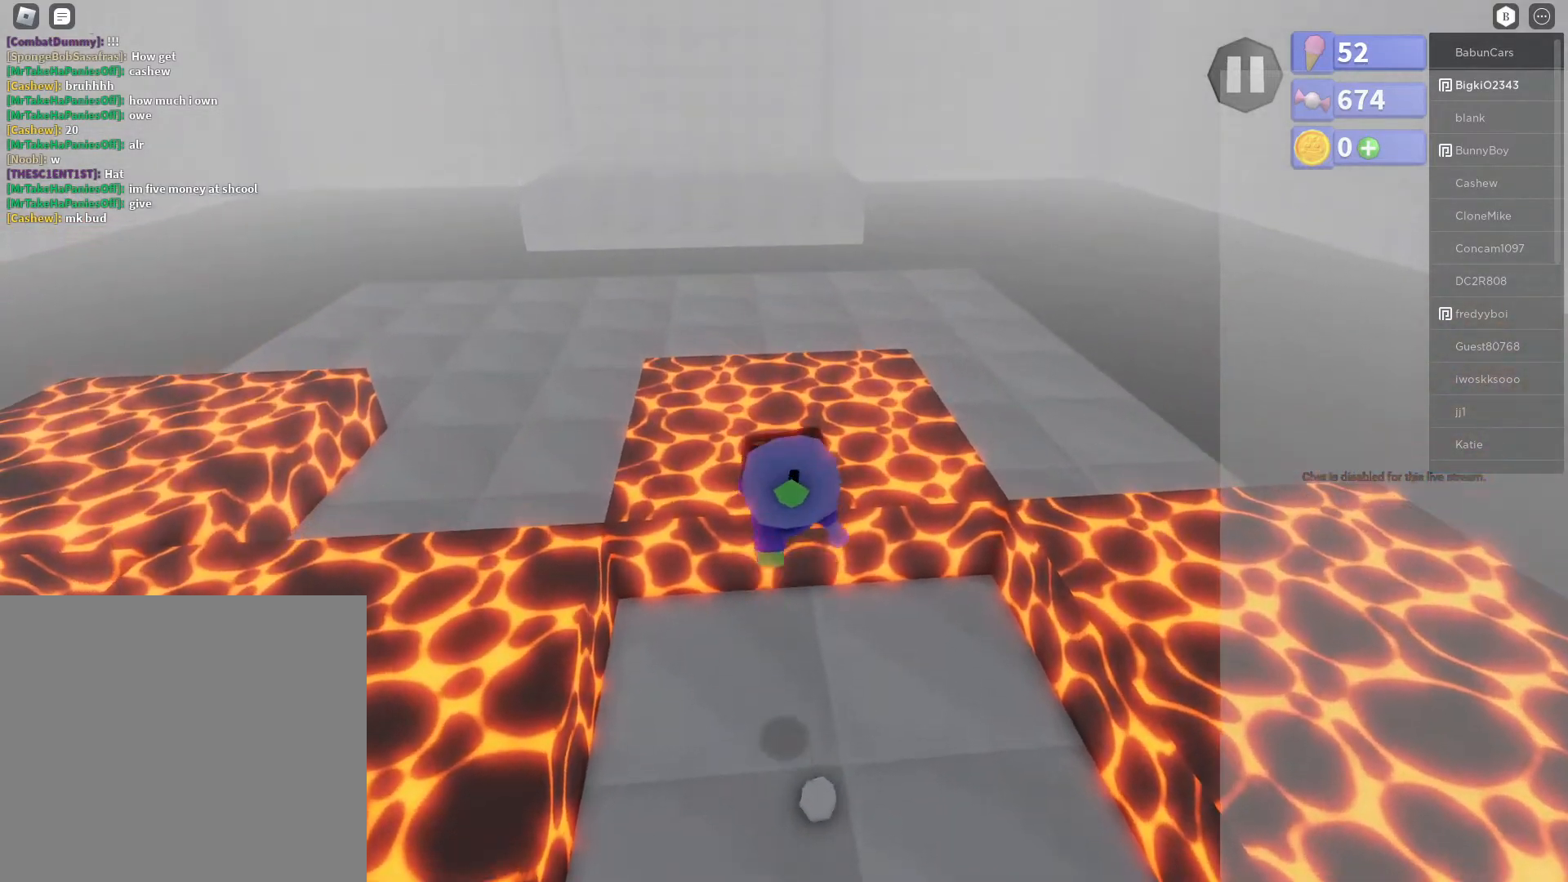
{"buttons": [], "left_stick": "up", "right_stick": "center", "events": [[183, "A", "down"], [433, "A", "up"]]}
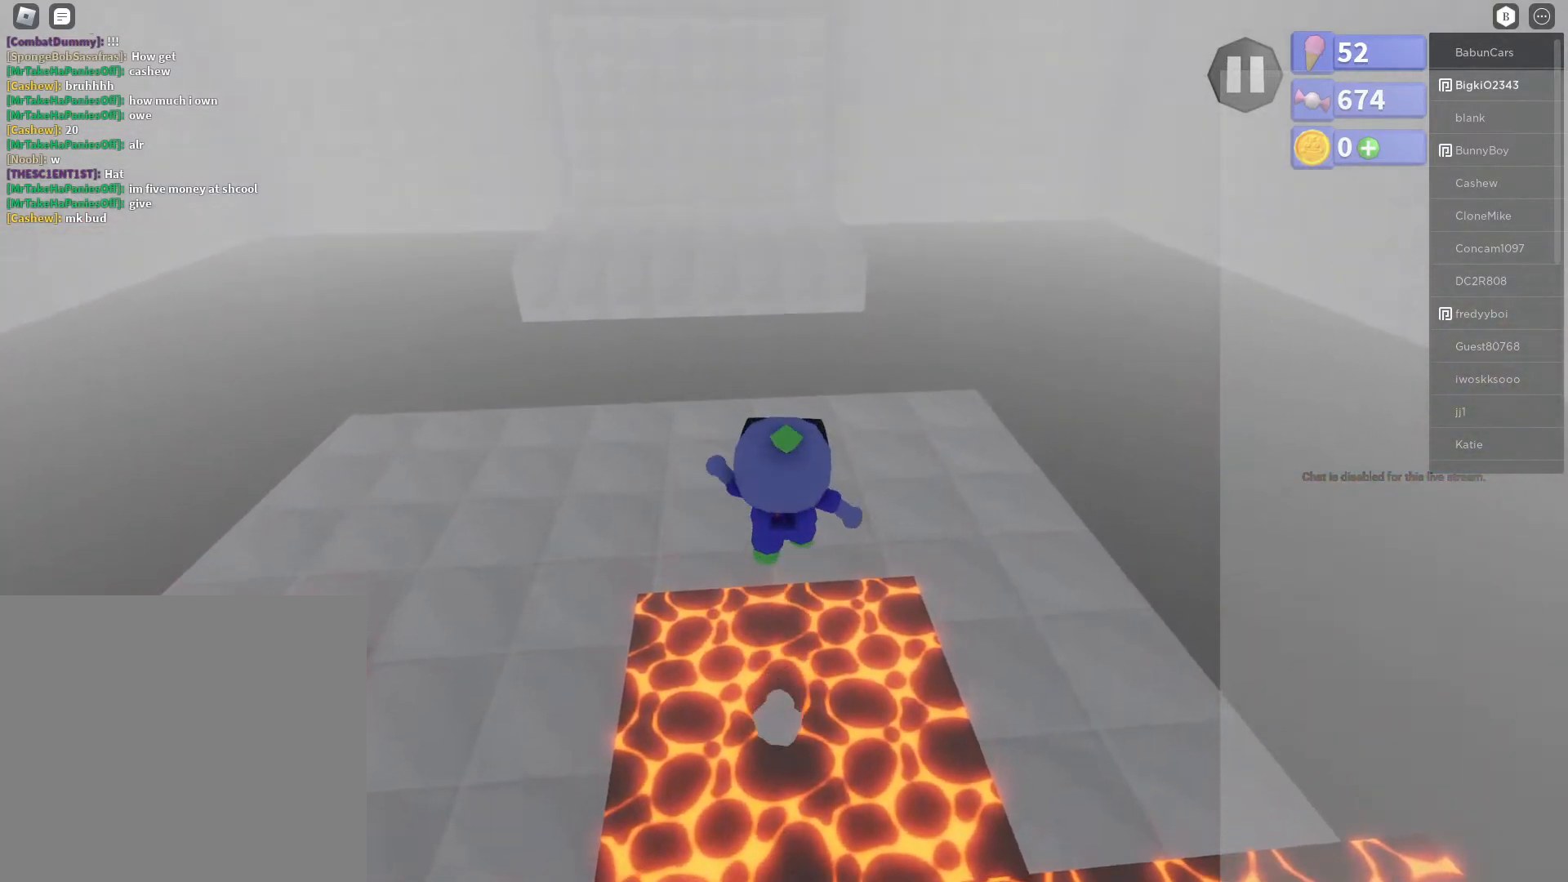
{"buttons": ["B"], "left_stick": "center", "right_stick": "center", "events": [[133, "X", "down"], [250, "X", "up"], [433, "B", "down"], [467, "left_stick", "center"]]}
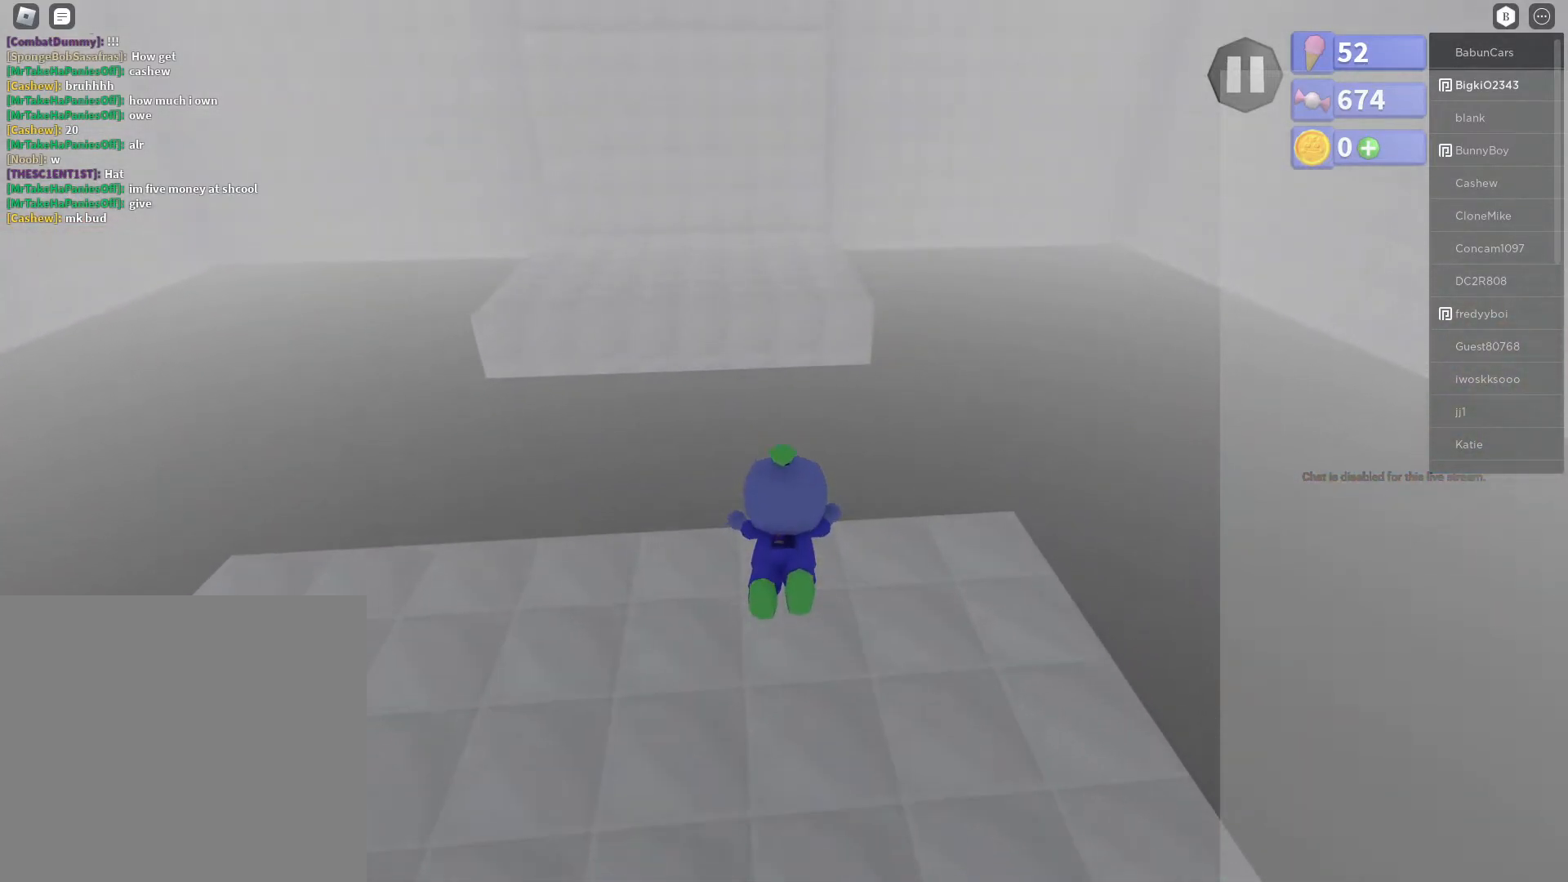
{"buttons": ["B"], "left_stick": "down", "right_stick": "center", "events": [[100, "left_stick", "down"], [333, "B", "up"], [367, "B", "down"]]}
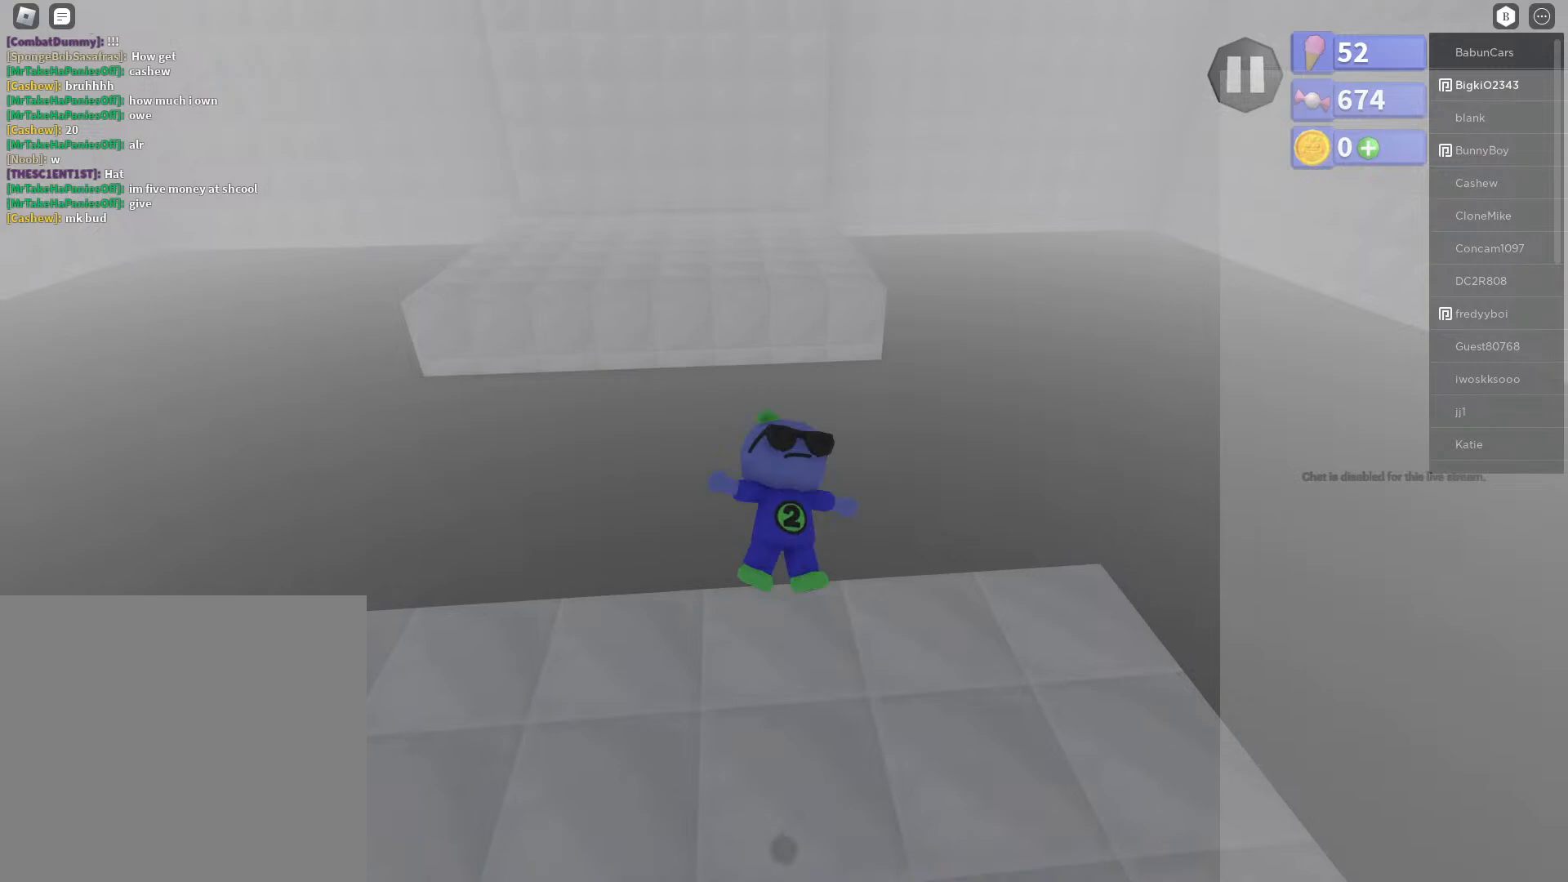
{"buttons": [], "left_stick": "up-left", "right_stick": "center", "events": [[33, "B", "up"], [300, "left_stick", "up-left"]]}
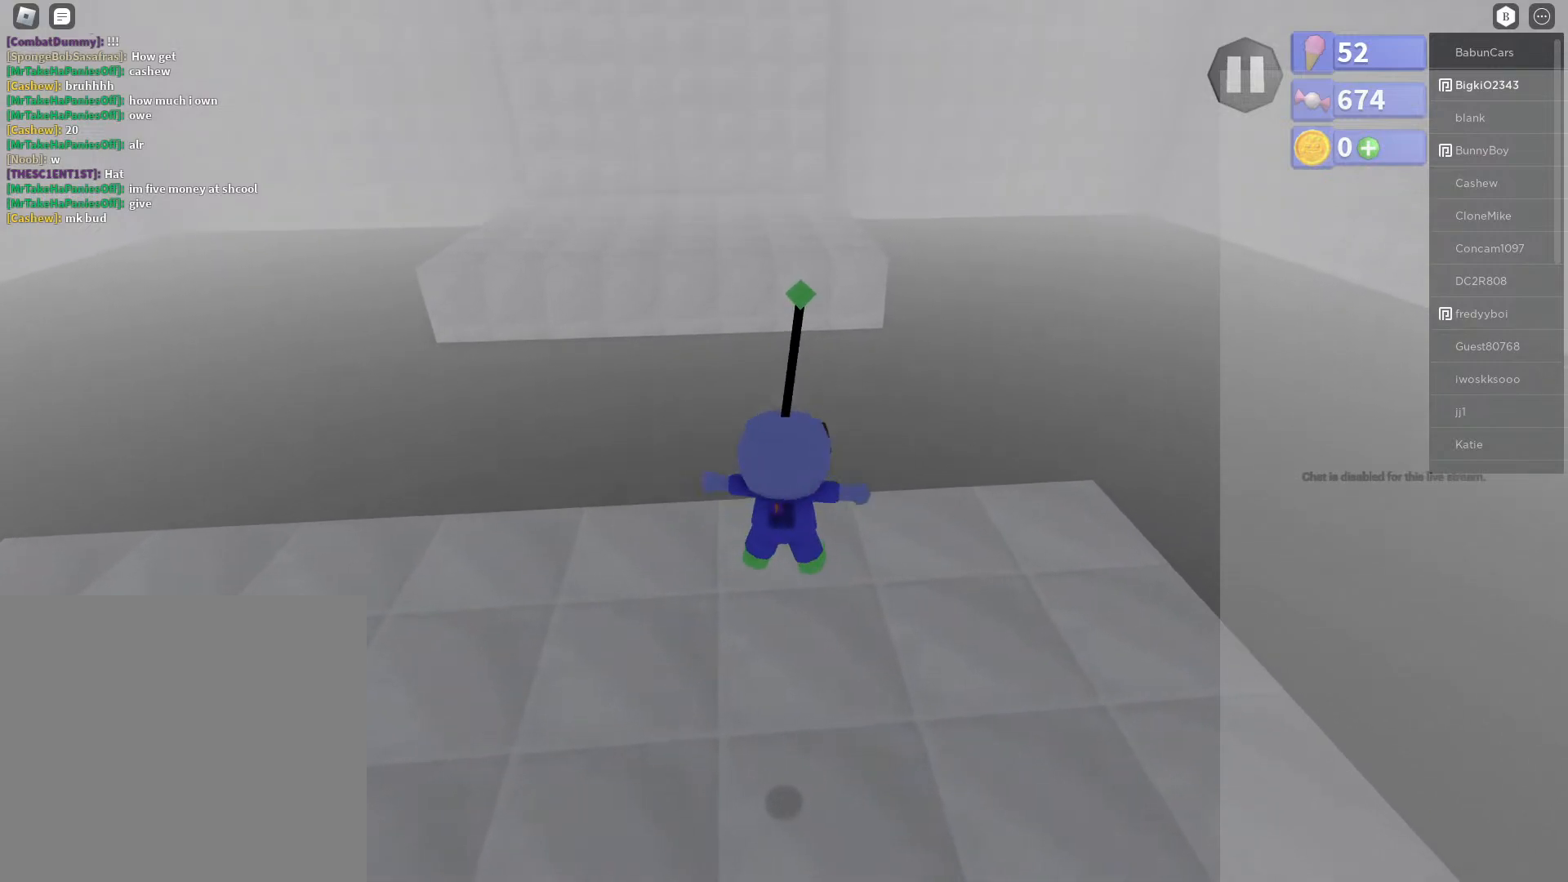
{"buttons": [], "left_stick": "center", "right_stick": "center", "events": [[67, "right_stick", "left"], [100, "left_stick", "center"], [200, "right_stick", "center"], [300, "left_stick", "left"], [483, "left_stick", "center"]]}
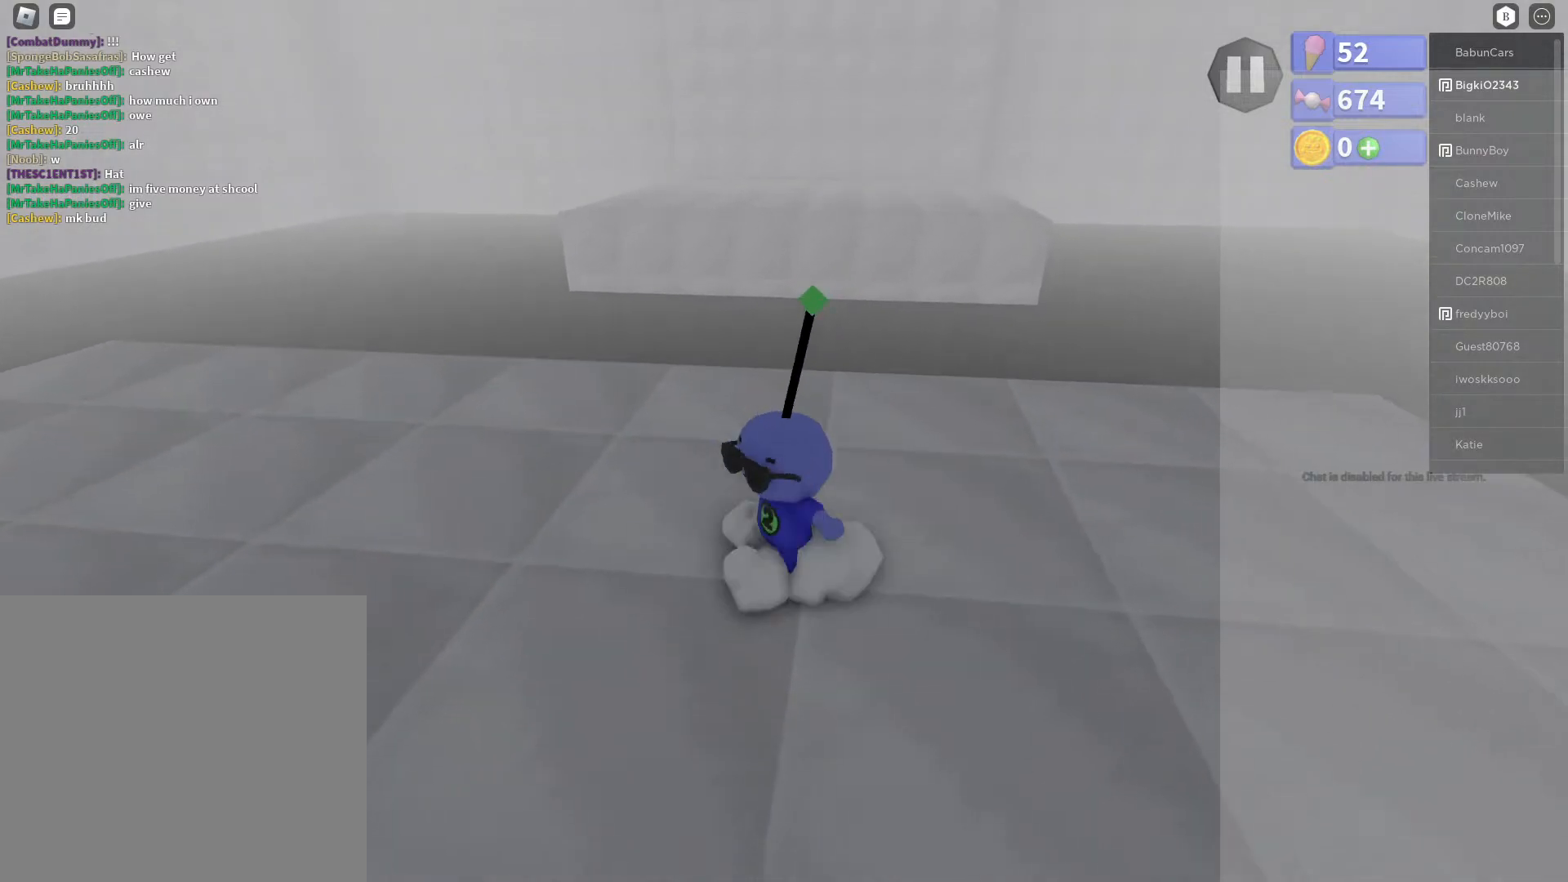
{"buttons": [], "left_stick": "center", "right_stick": "center", "events": [[150, "right_stick", "up"], [317, "right_stick", "center"]]}
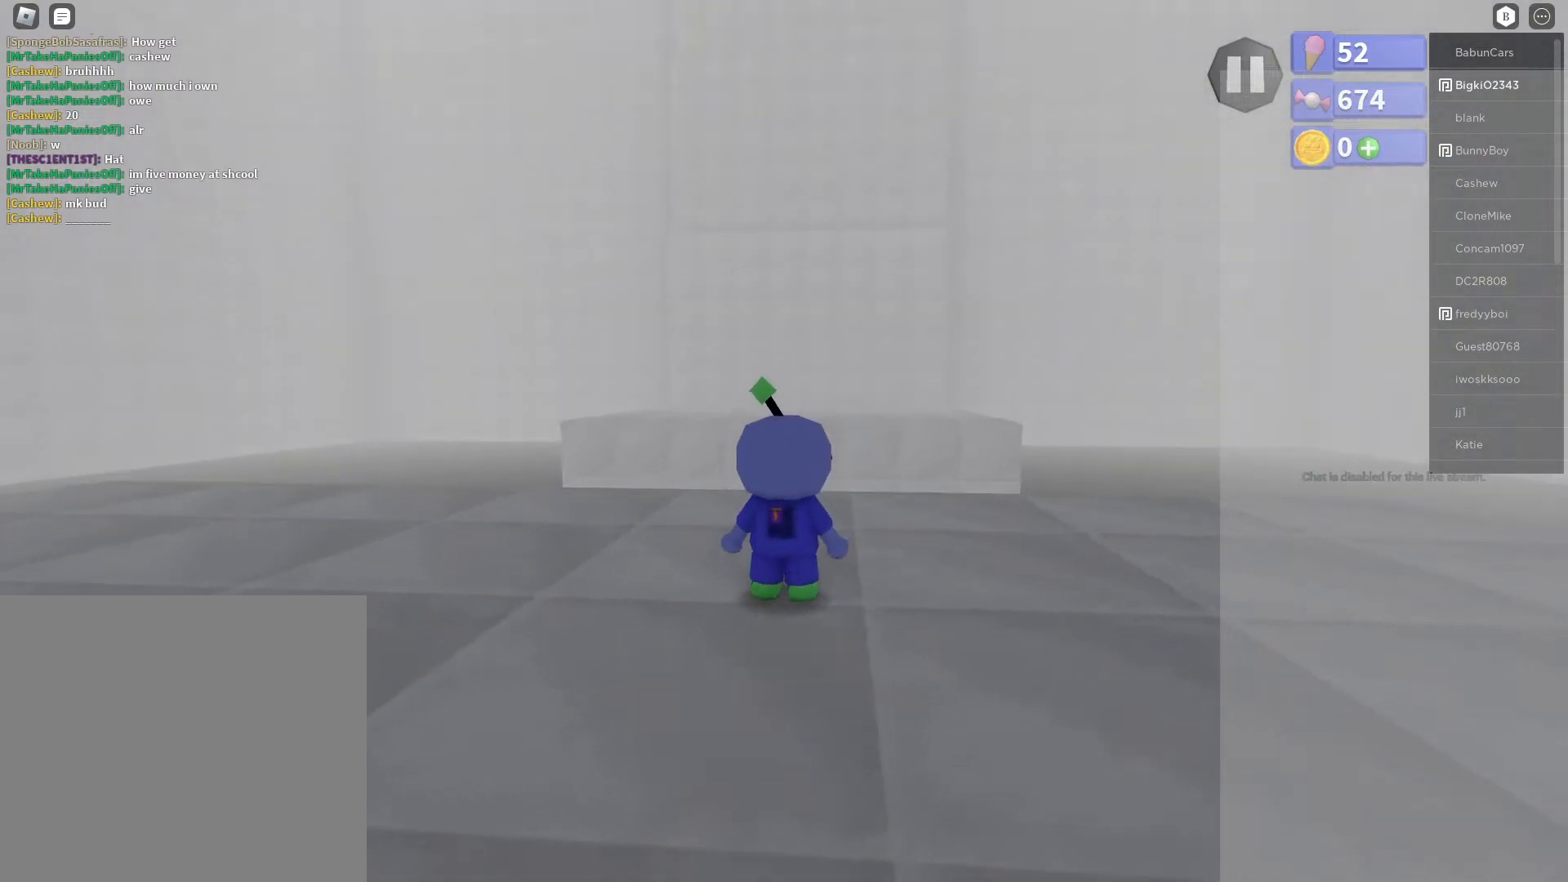
{"buttons": [], "left_stick": "center", "right_stick": "up", "events": [[33, "right_stick", "up"], [233, "right_stick", "center"], [383, "right_stick", "up"]]}
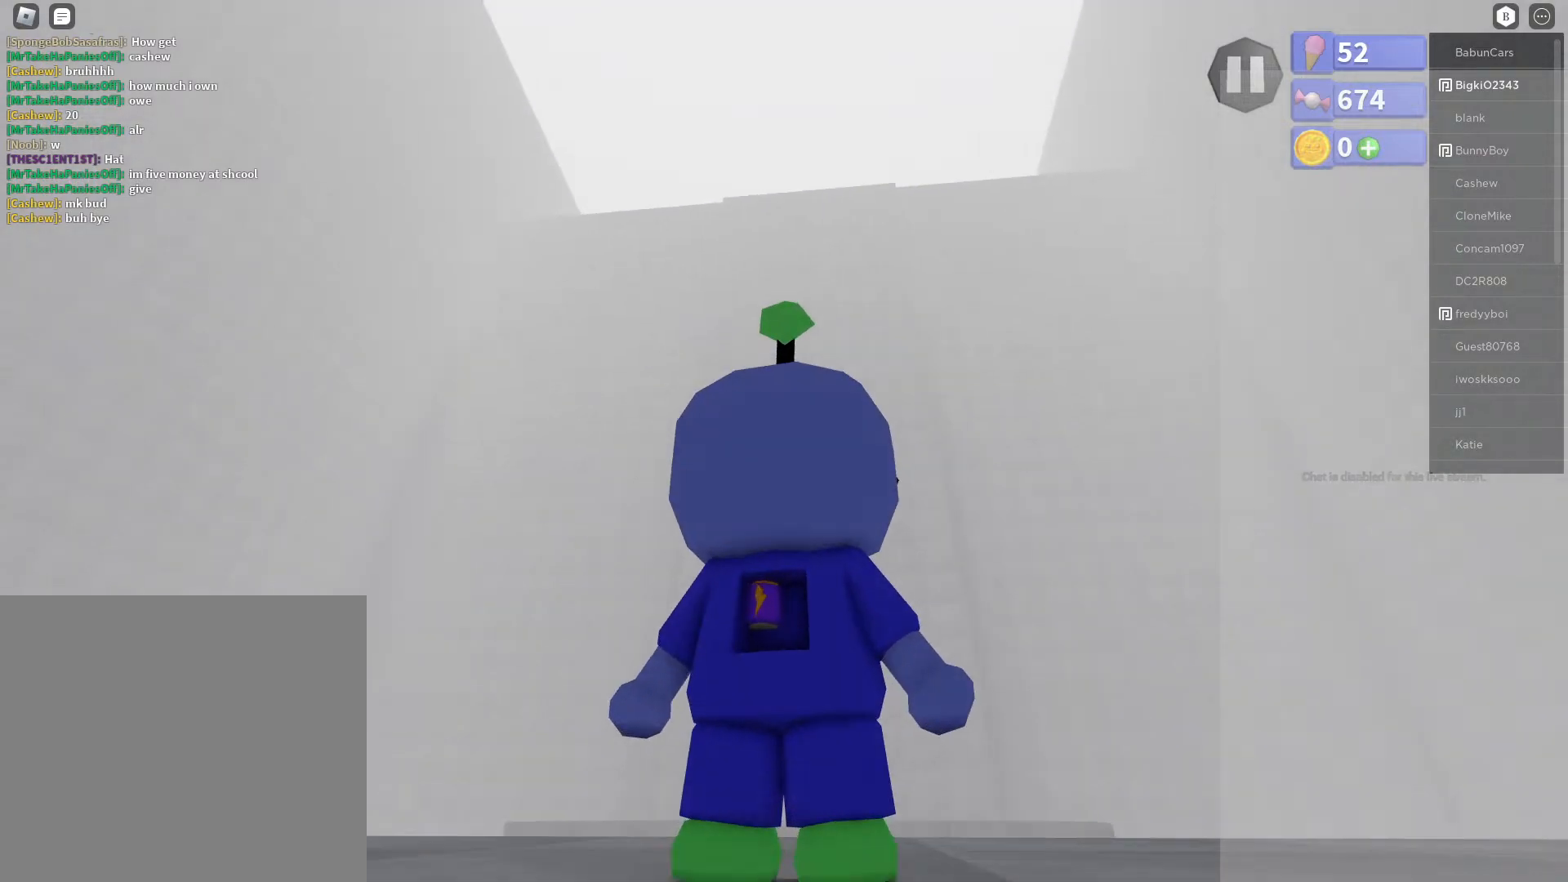
{"buttons": [], "left_stick": "center", "right_stick": "down", "events": [[100, "right_stick", "center"], [333, "right_stick", "down"]]}
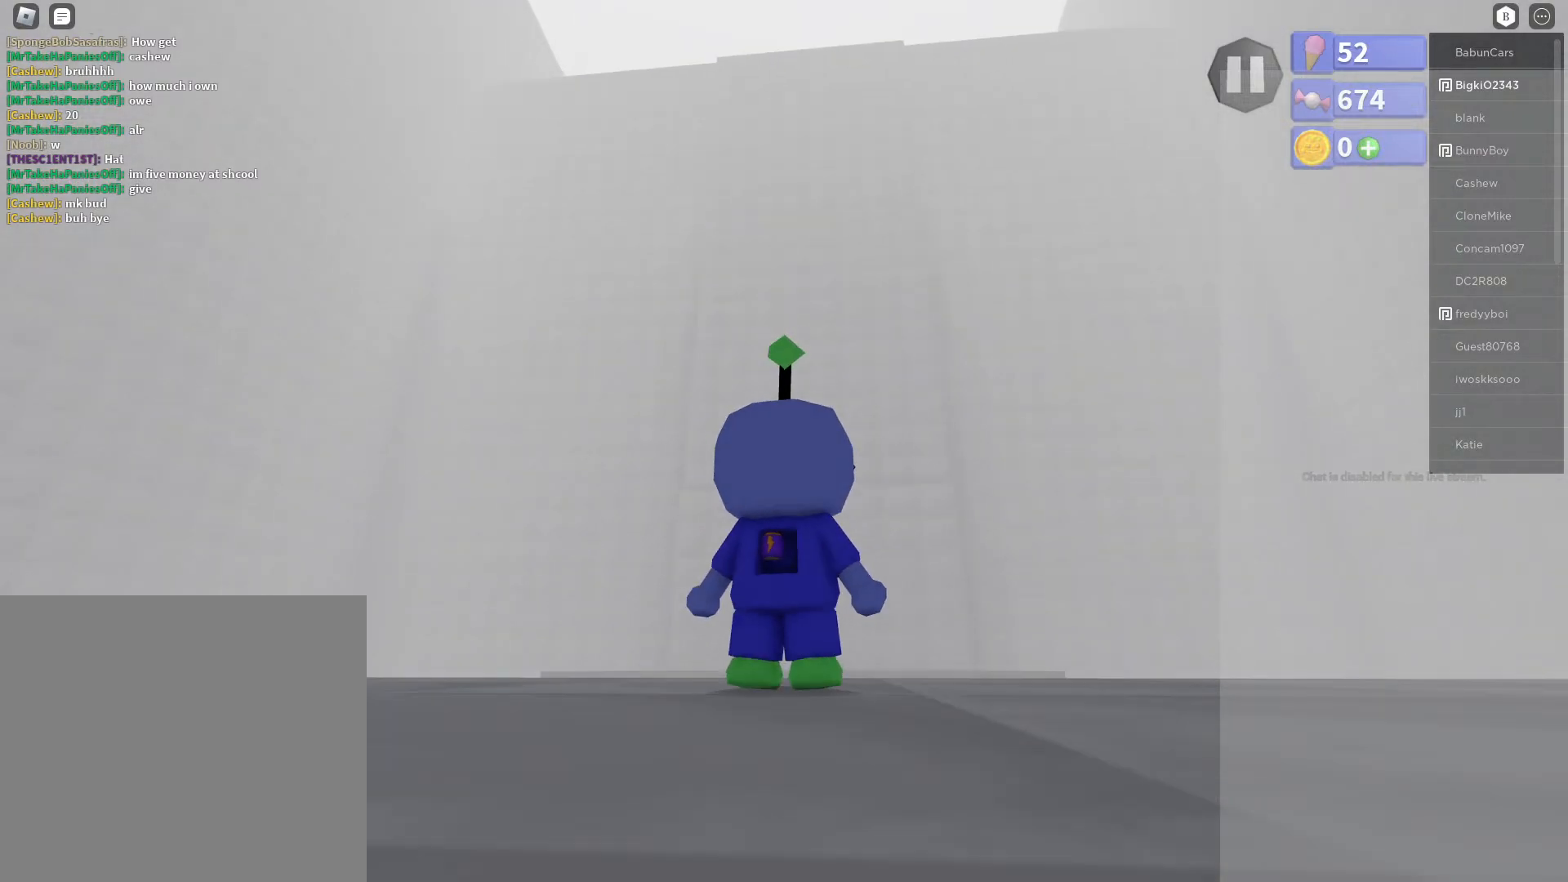
{"buttons": [], "left_stick": "center", "right_stick": "center", "events": [[217, "right_stick", "center"]]}